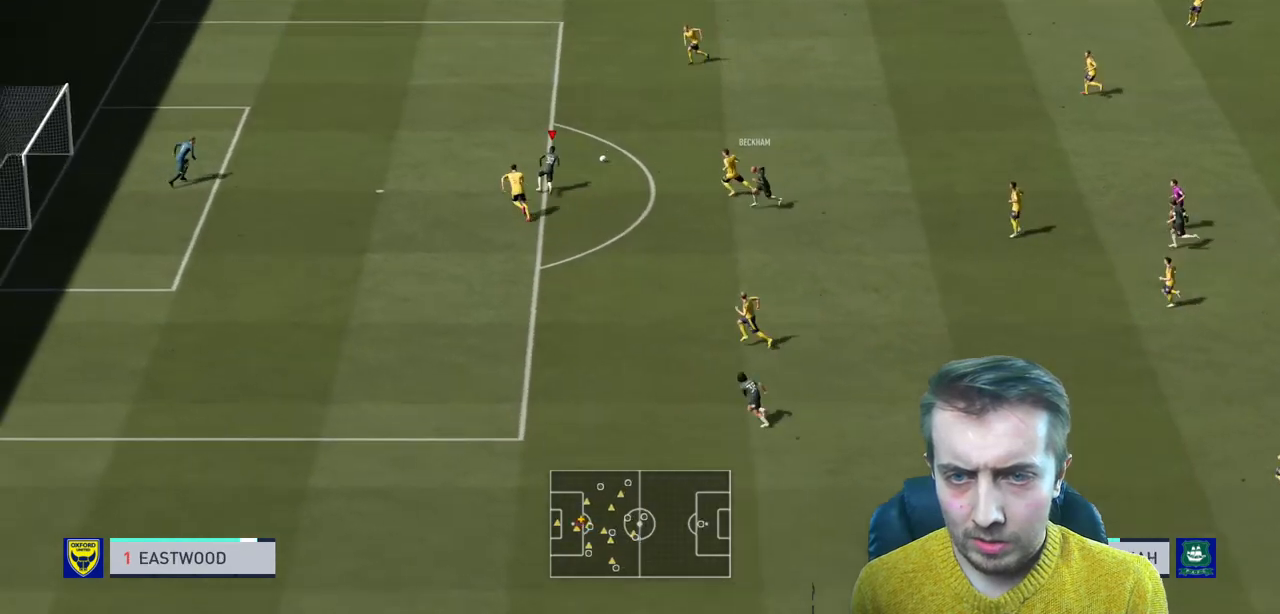
Gameplay with a controller (Xbox layout); each line is a JSON object with the inputs held at the frame after it. "events" lists button and stick changes between this image and that frame as [ms after this image, input, new state], when the widget could be followed in between. Not read: L3 R3.
{"buttons": ["R2"], "left_stick": "left", "right_stick": "center", "events": [[400, "left_stick", "left"]]}
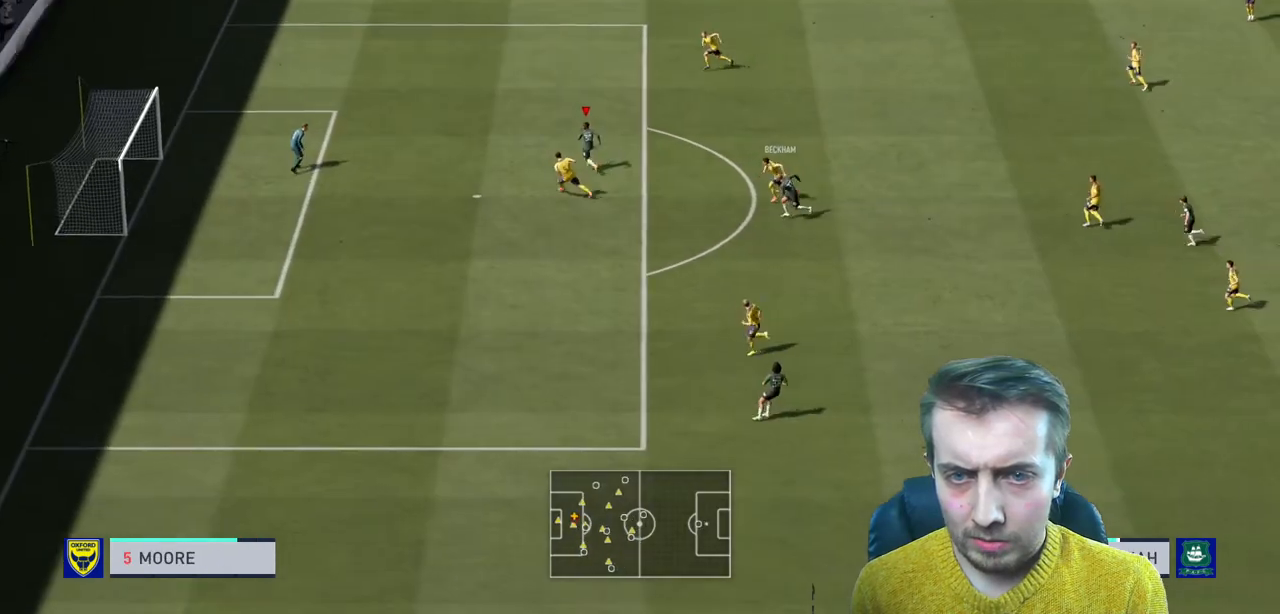
{"buttons": [], "left_stick": "left", "right_stick": "center", "events": [[100, "R2", "up"]]}
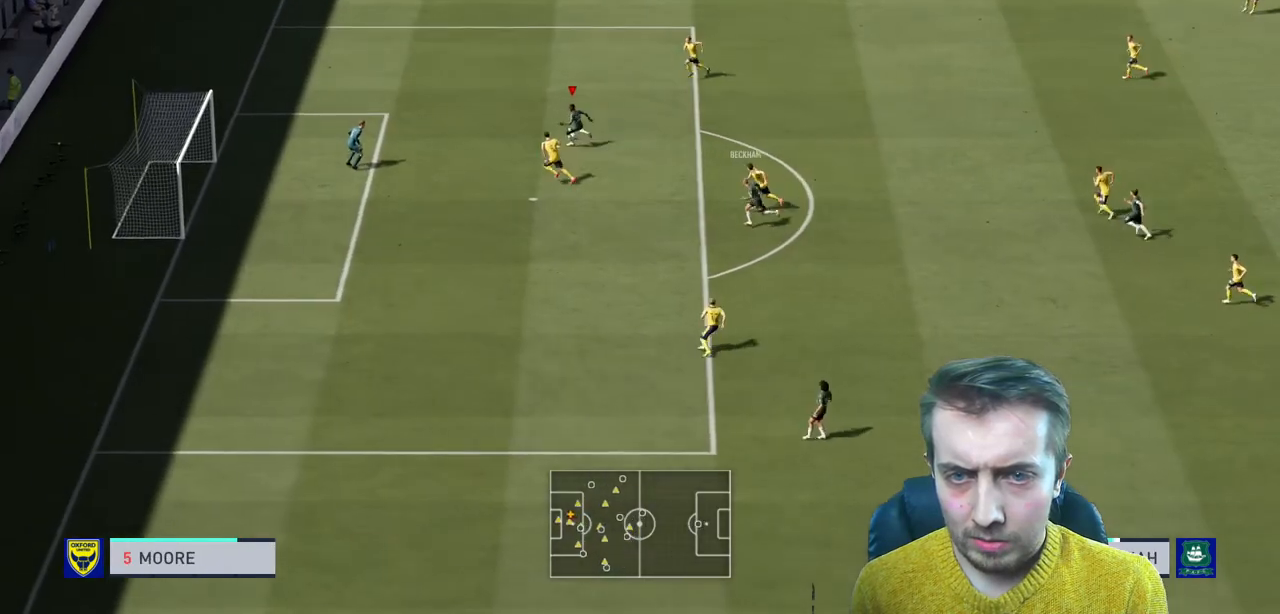
{"buttons": [], "left_stick": "left", "right_stick": "center", "events": [[300, "B", "down"], [467, "B", "up"]]}
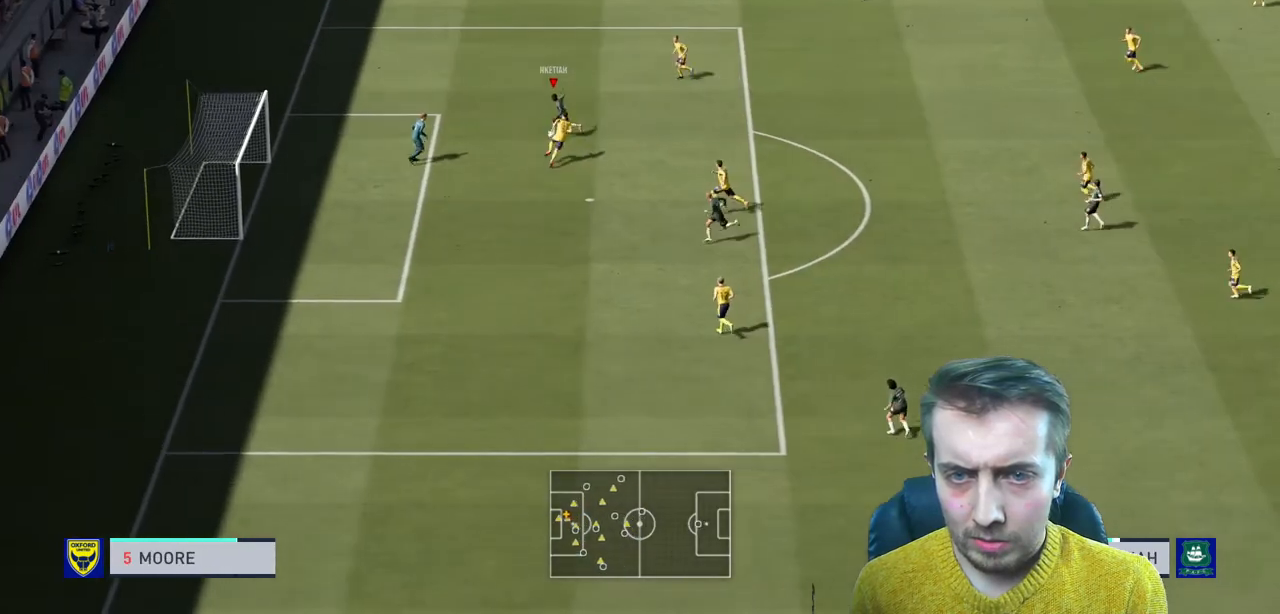
{"buttons": [], "left_stick": "center", "right_stick": "center", "events": [[134, "left_stick", "down-left"], [367, "left_stick", "center"]]}
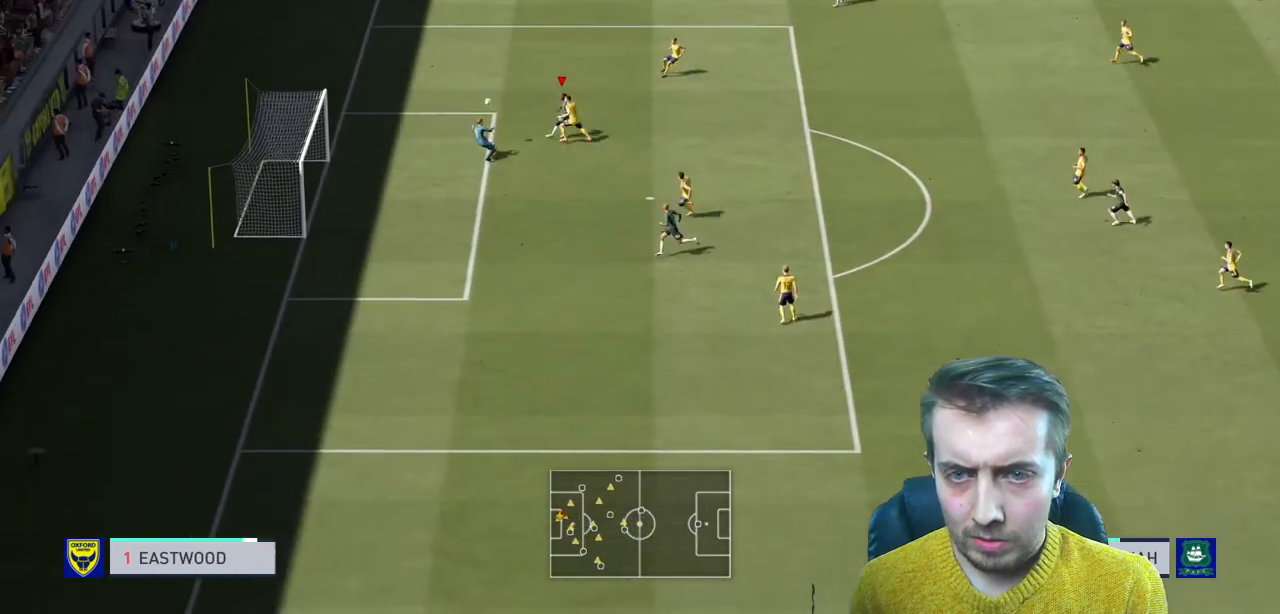
{"buttons": [], "left_stick": "center", "right_stick": "center", "events": []}
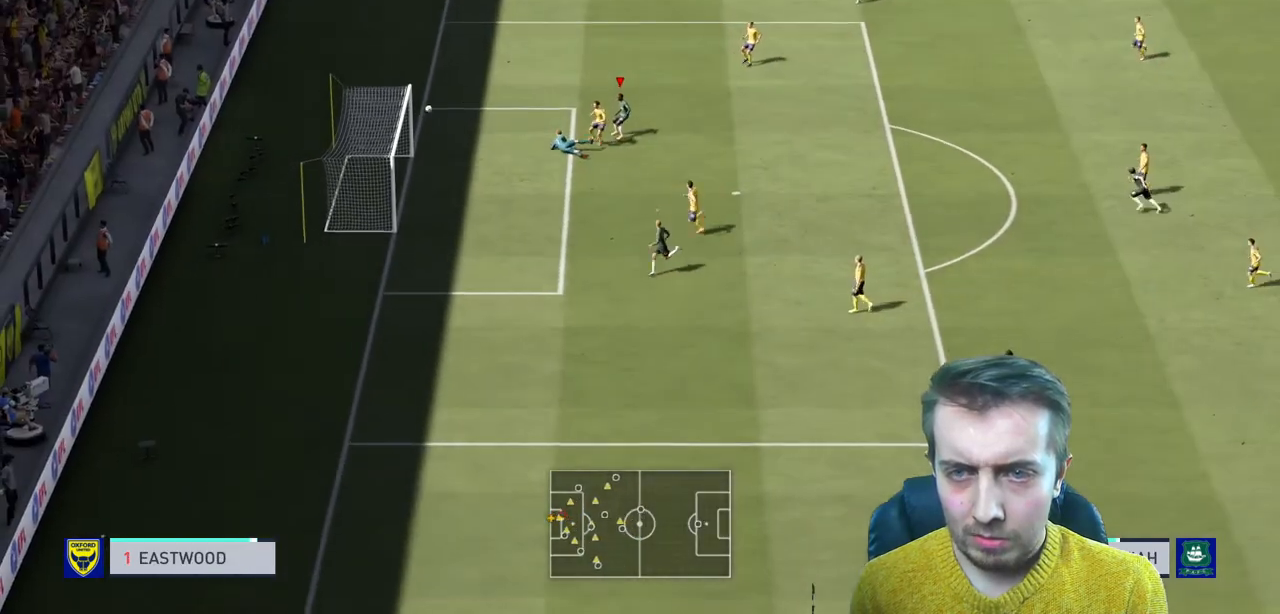
{"buttons": [], "left_stick": "center", "right_stick": "center", "events": []}
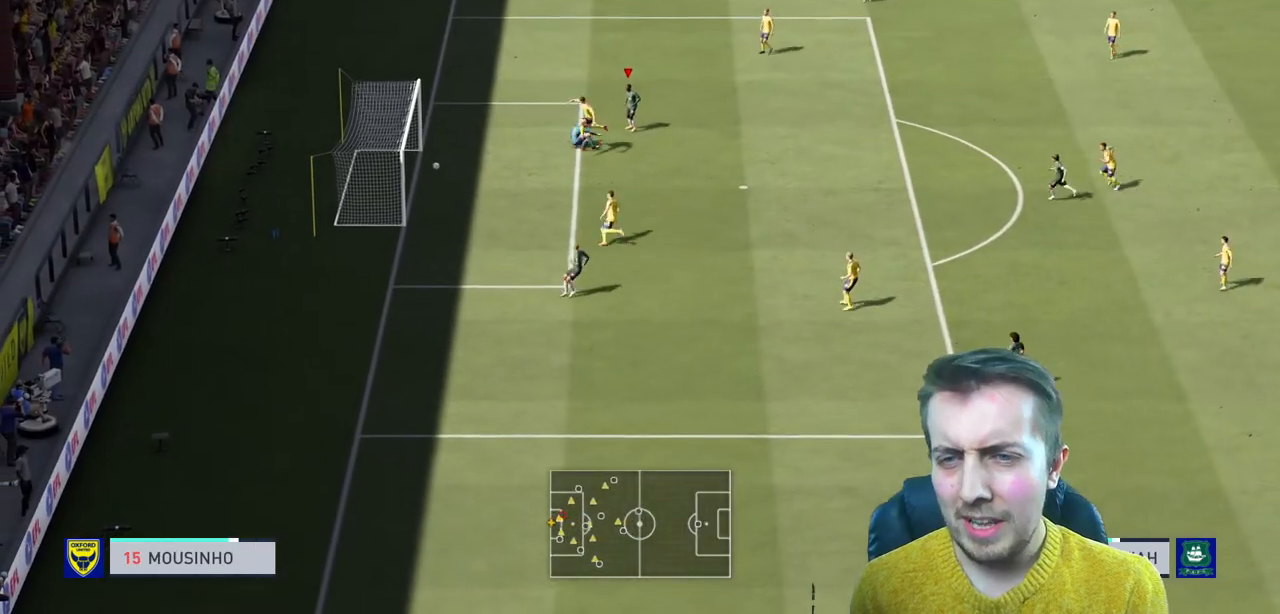
{"buttons": [], "left_stick": "left", "right_stick": "center", "events": [[133, "left_stick", "left"], [300, "left_stick", "up-left"], [467, "left_stick", "left"]]}
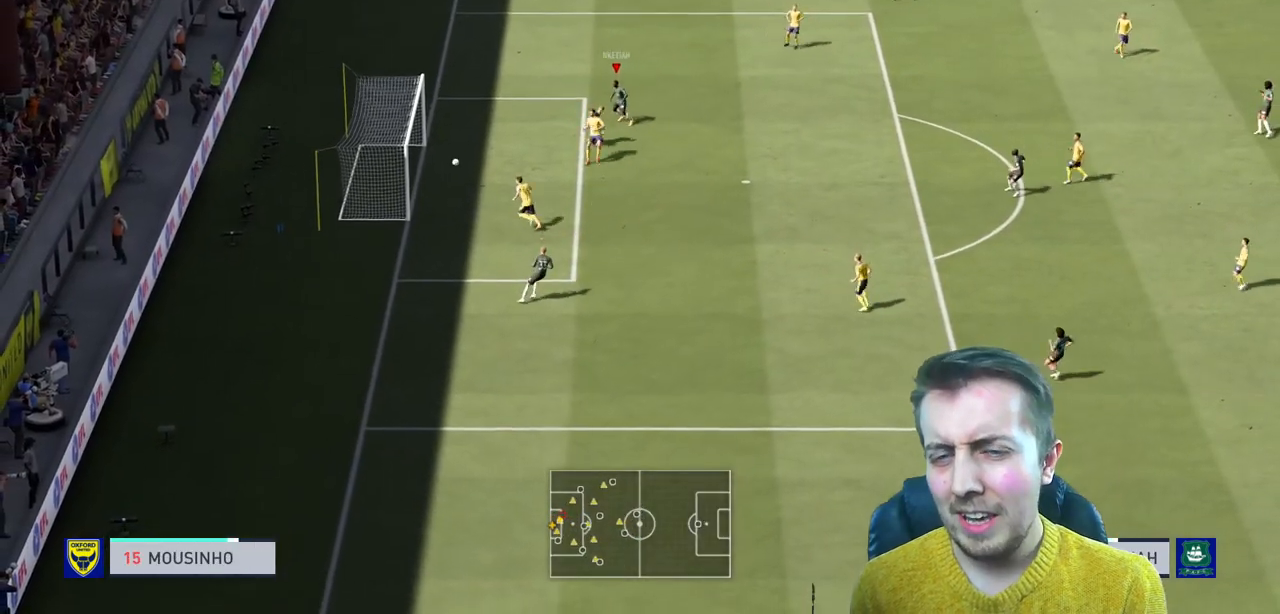
{"buttons": ["L2", "R2"], "left_stick": "right", "right_stick": "center", "events": [[67, "L2", "down"], [100, "left_stick", "down-left"], [200, "R2", "down"], [234, "left_stick", "down"], [501, "left_stick", "right"]]}
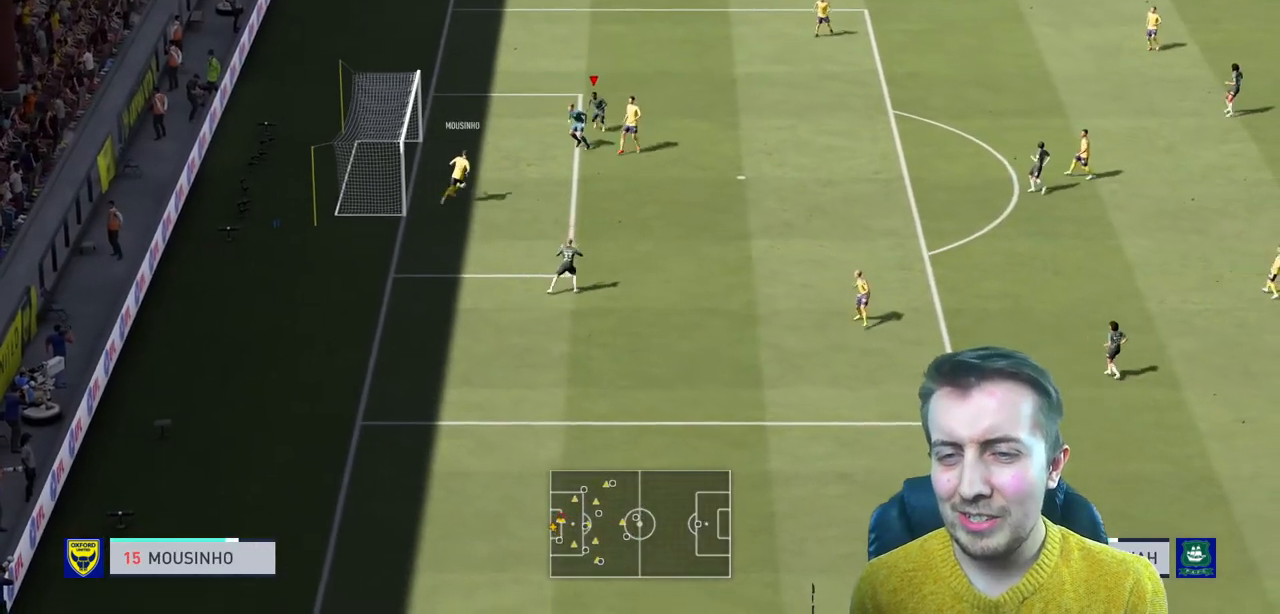
{"buttons": ["R2"], "left_stick": "down-right", "right_stick": "center", "events": [[233, "left_stick", "down-right"], [367, "L2", "up"]]}
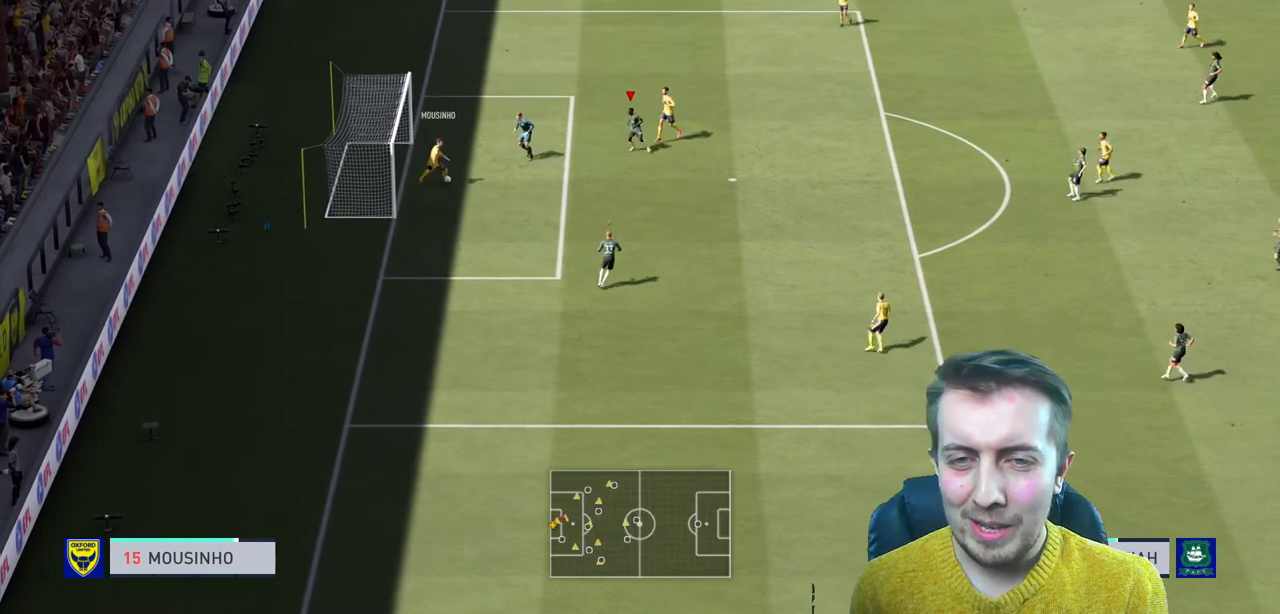
{"buttons": ["L2", "R2"], "left_stick": "down-left", "right_stick": "center", "events": [[100, "left_stick", "down"], [200, "L2", "down"], [200, "left_stick", "down-left"]]}
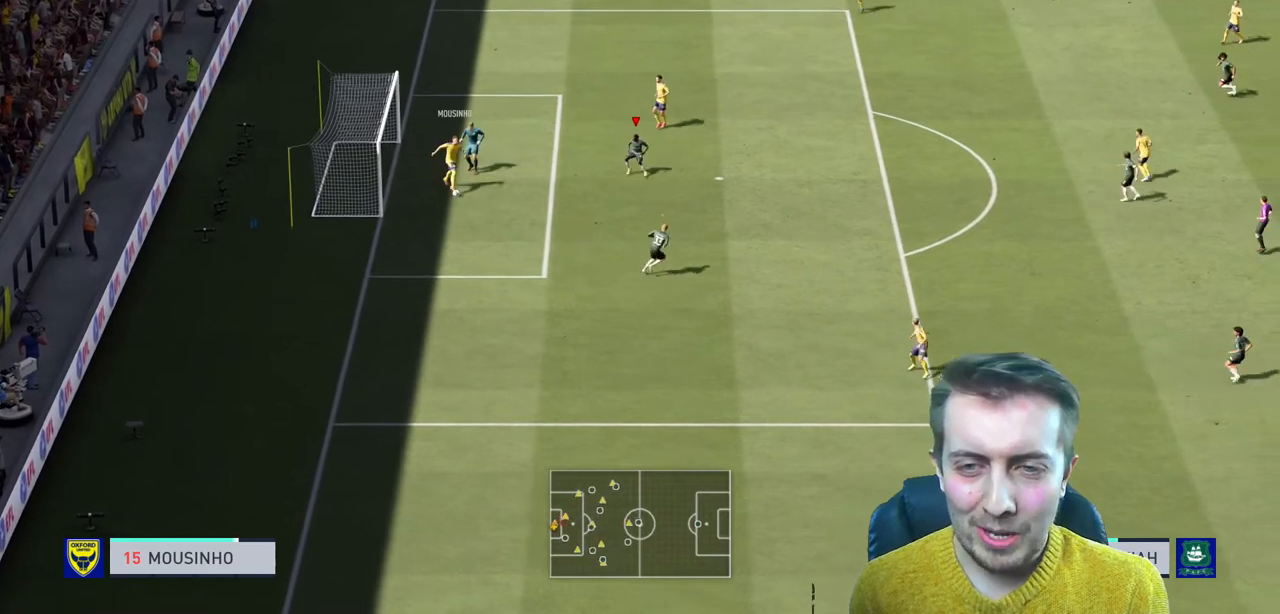
{"buttons": ["L2", "R2"], "left_stick": "down-left", "right_stick": "center", "events": []}
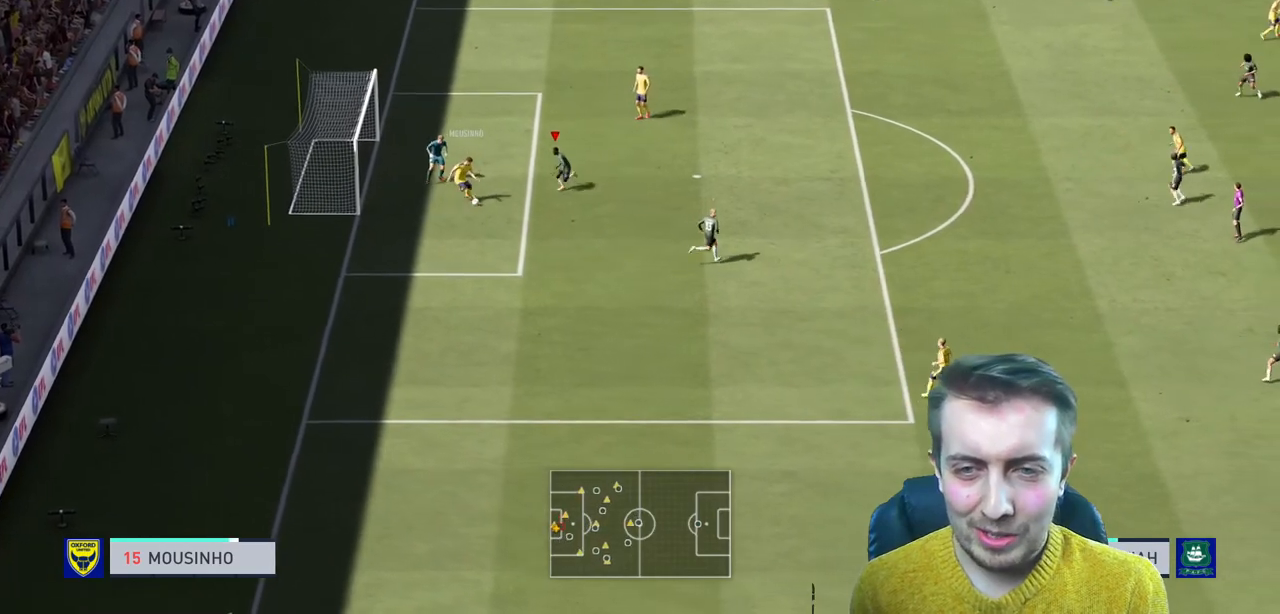
{"buttons": ["L2", "R2"], "left_stick": "down", "right_stick": "center", "events": [[234, "left_stick", "down"]]}
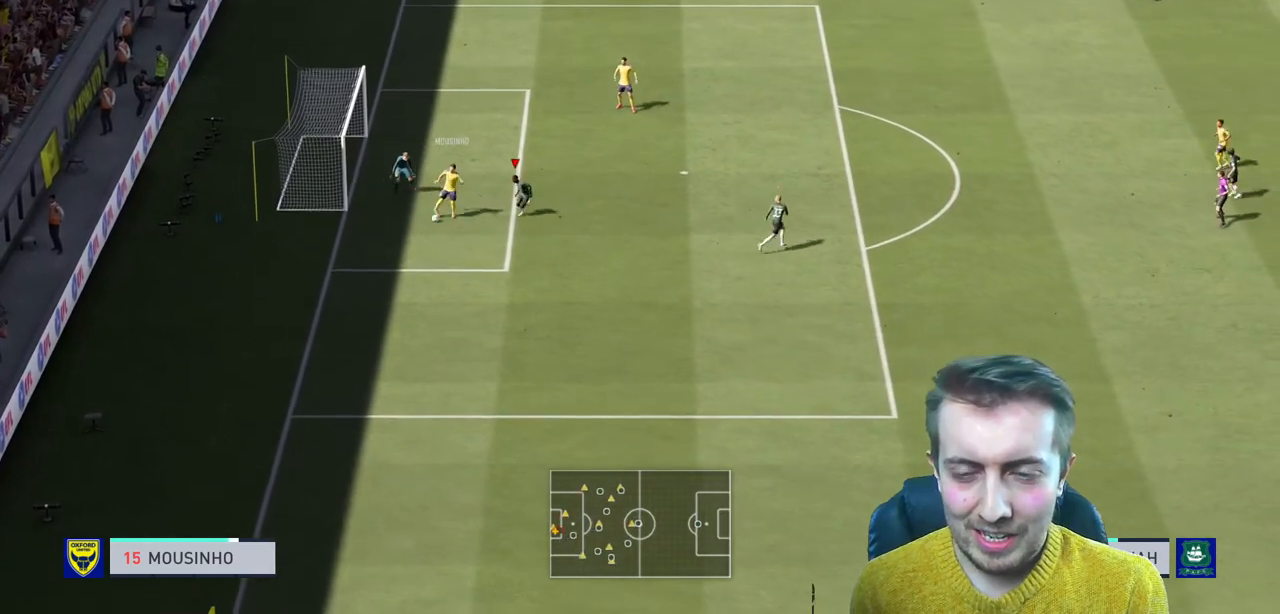
{"buttons": ["L2", "R2"], "left_stick": "left", "right_stick": "center", "events": [[100, "left_stick", "down-left"], [267, "left_stick", "left"]]}
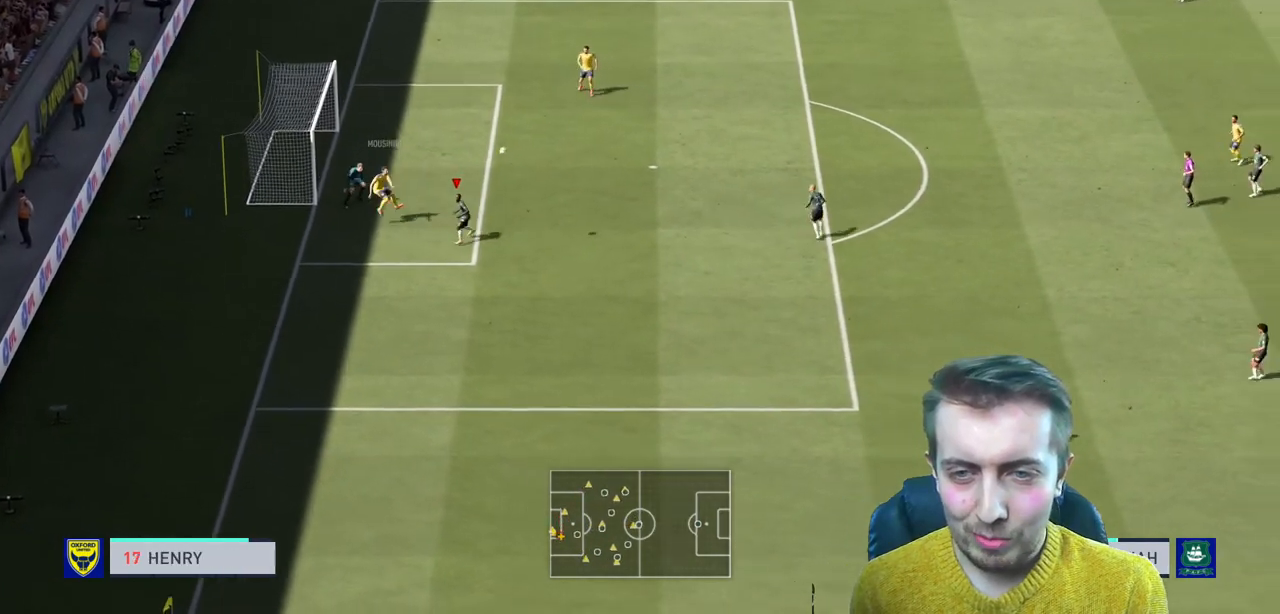
{"buttons": ["A"], "left_stick": "center", "right_stick": "center", "events": [[167, "left_stick", "up-left"], [267, "left_stick", "center"], [300, "L2", "up"], [300, "R2", "up"], [501, "A", "down"]]}
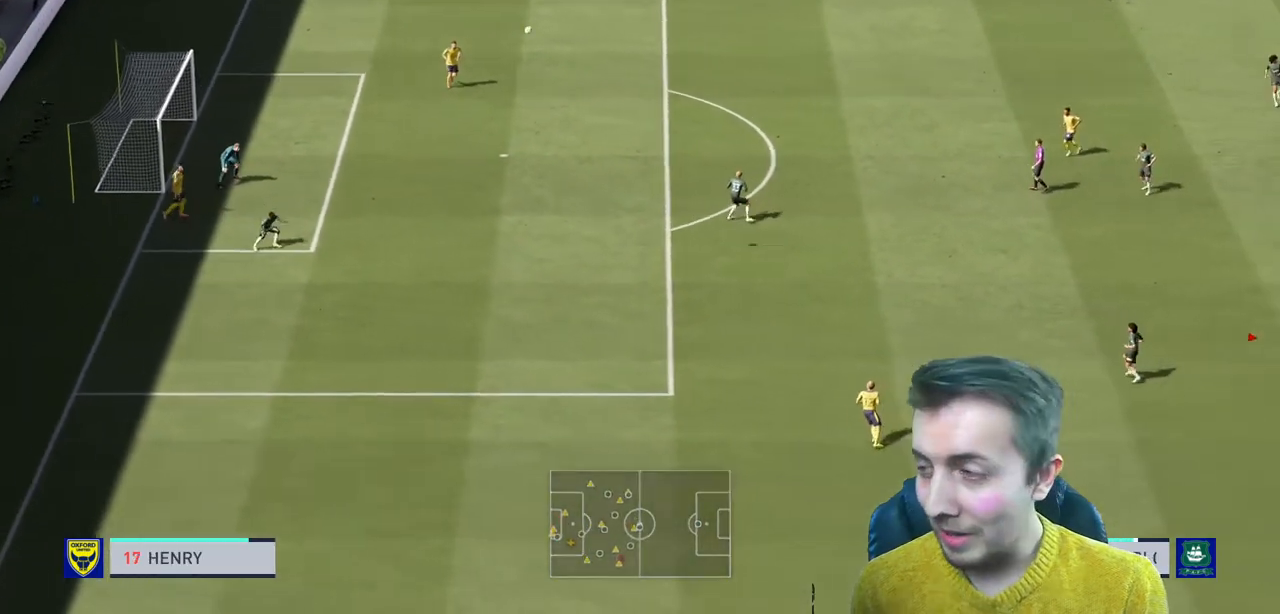
{"buttons": ["A"], "left_stick": "center", "right_stick": "center", "events": []}
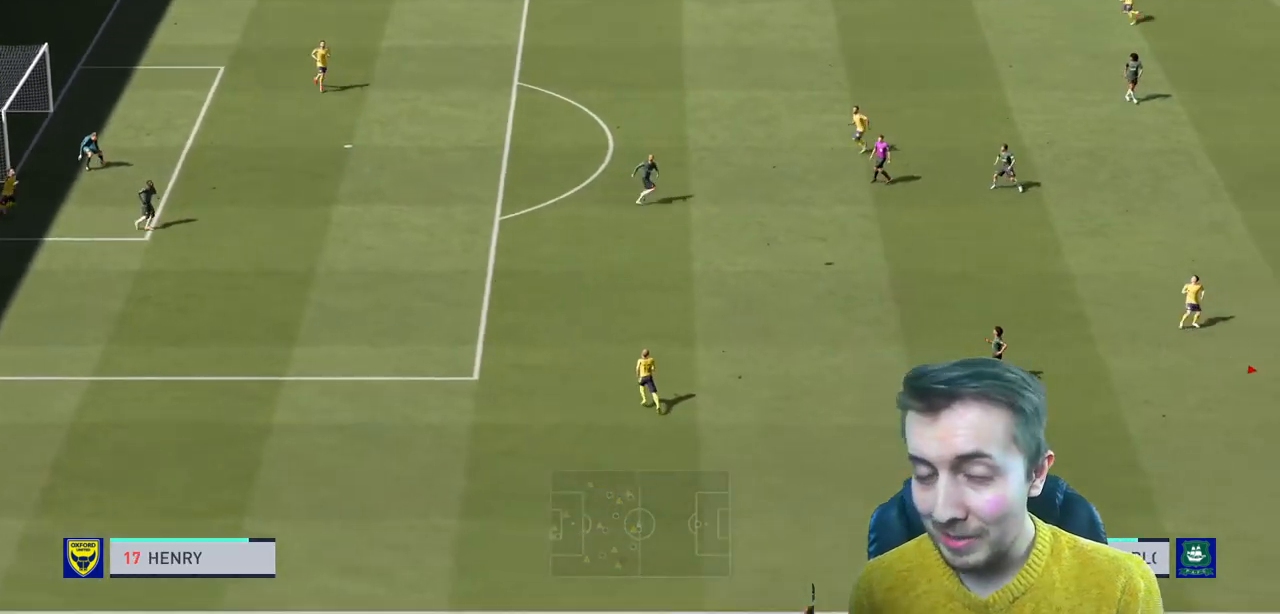
{"buttons": [], "left_stick": "center", "right_stick": "center", "events": [[33, "A", "up"]]}
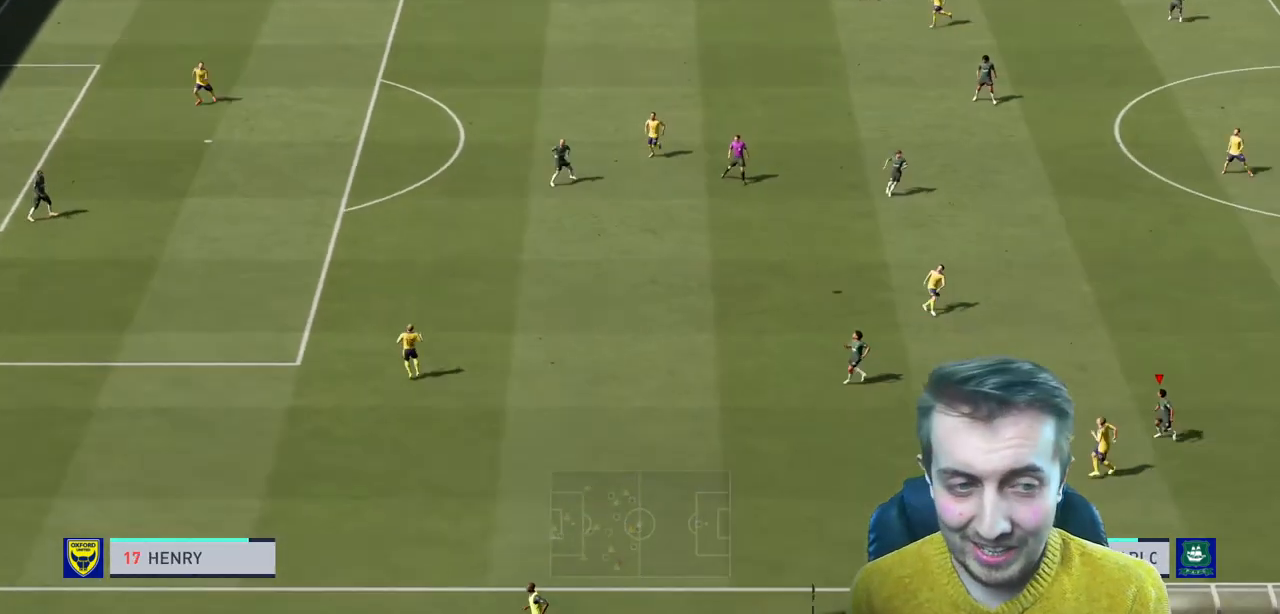
{"buttons": [], "left_stick": "left", "right_stick": "center", "events": [[433, "left_stick", "left"]]}
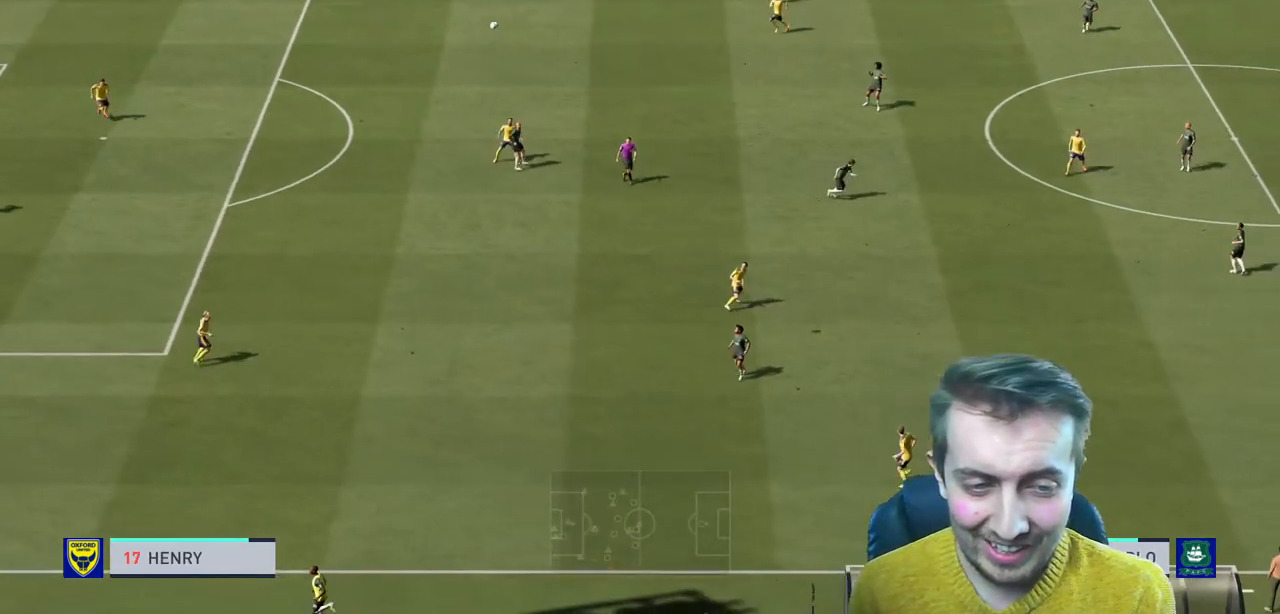
{"buttons": ["A", "R2"], "left_stick": "up-left", "right_stick": "center", "events": [[67, "A", "down"], [67, "R2", "down"], [167, "A", "up"], [234, "A", "down"], [367, "A", "up"], [401, "left_stick", "up-left"], [434, "A", "down"]]}
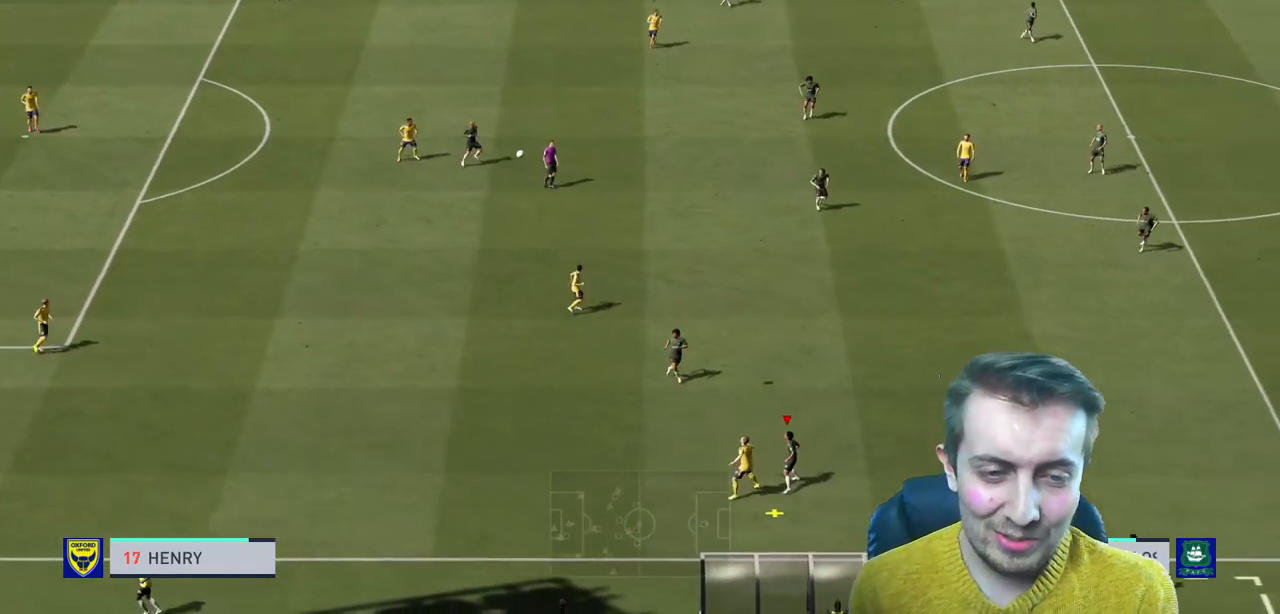
{"buttons": ["A", "R2"], "left_stick": "up-left", "right_stick": "center", "events": [[33, "A", "up"], [100, "A", "down"], [233, "A", "up"], [300, "A", "down"], [433, "A", "up"], [500, "A", "down"]]}
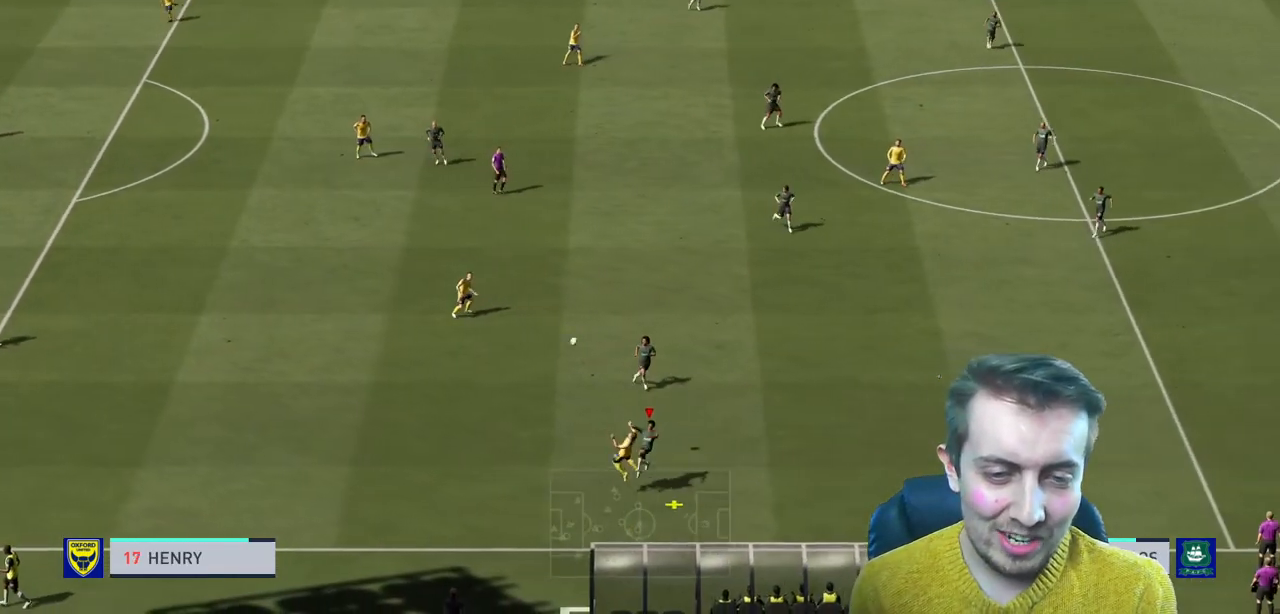
{"buttons": ["R2"], "left_stick": "up-left", "right_stick": "center", "events": [[134, "A", "up"]]}
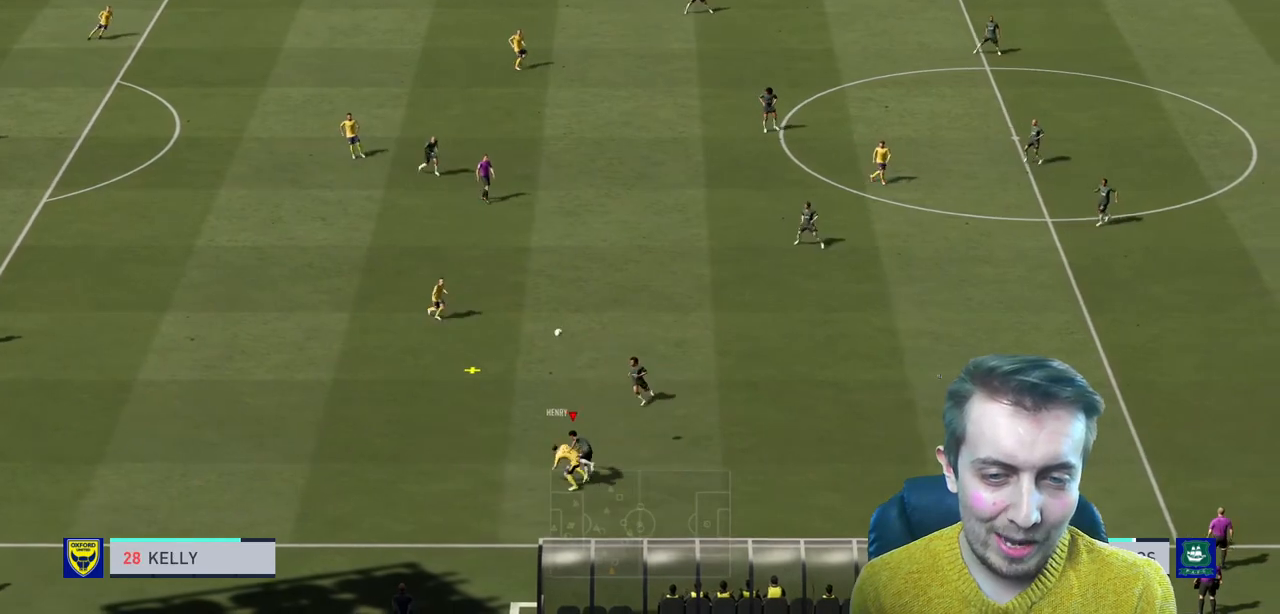
{"buttons": ["R2"], "left_stick": "up-left", "right_stick": "center", "events": []}
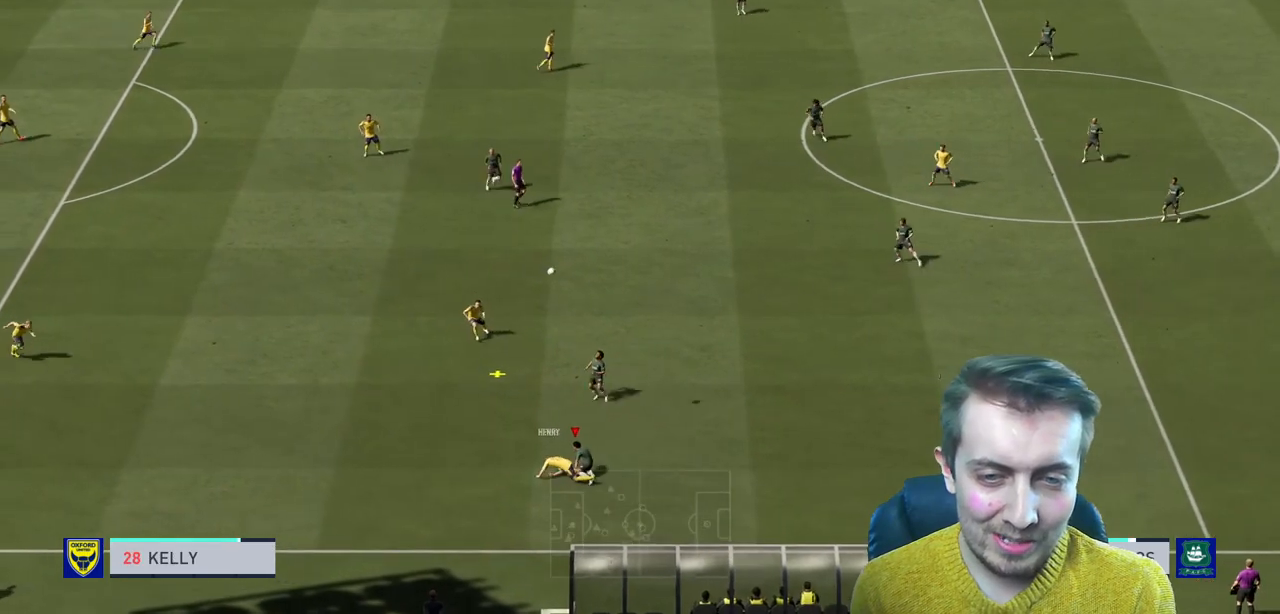
{"buttons": ["A", "R2"], "left_stick": "up-left", "right_stick": "center"}
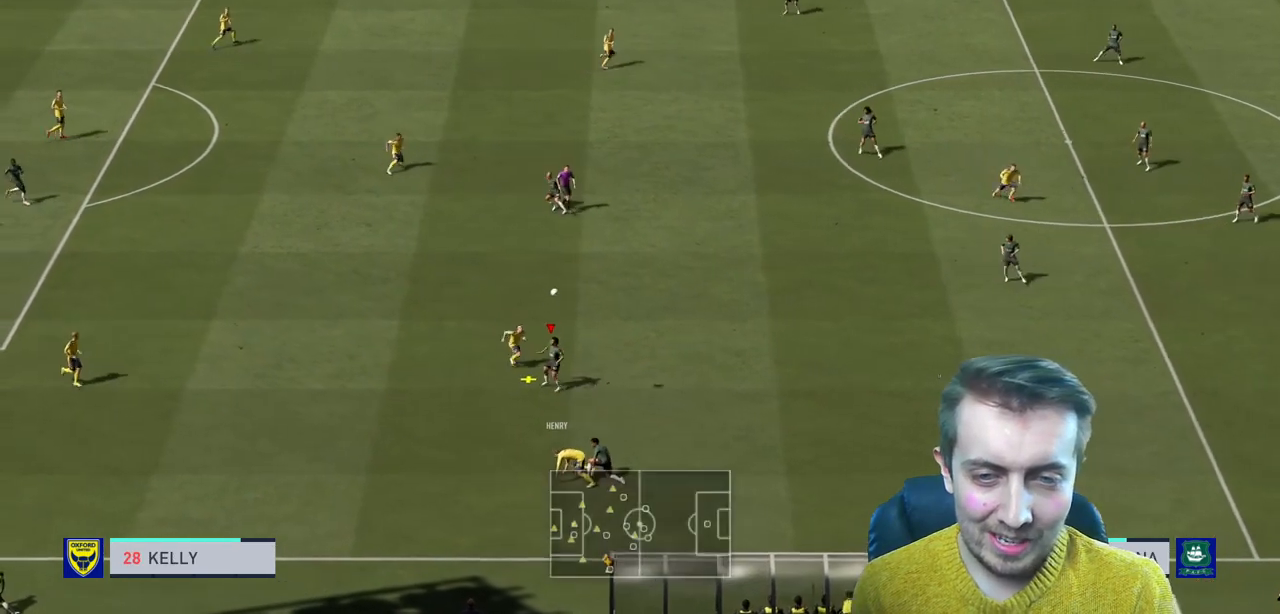
{"buttons": ["R2"], "left_stick": "up", "right_stick": "center", "events": [[34, "A", "up"], [100, "A", "down"], [234, "A", "up"], [401, "left_stick", "up"]]}
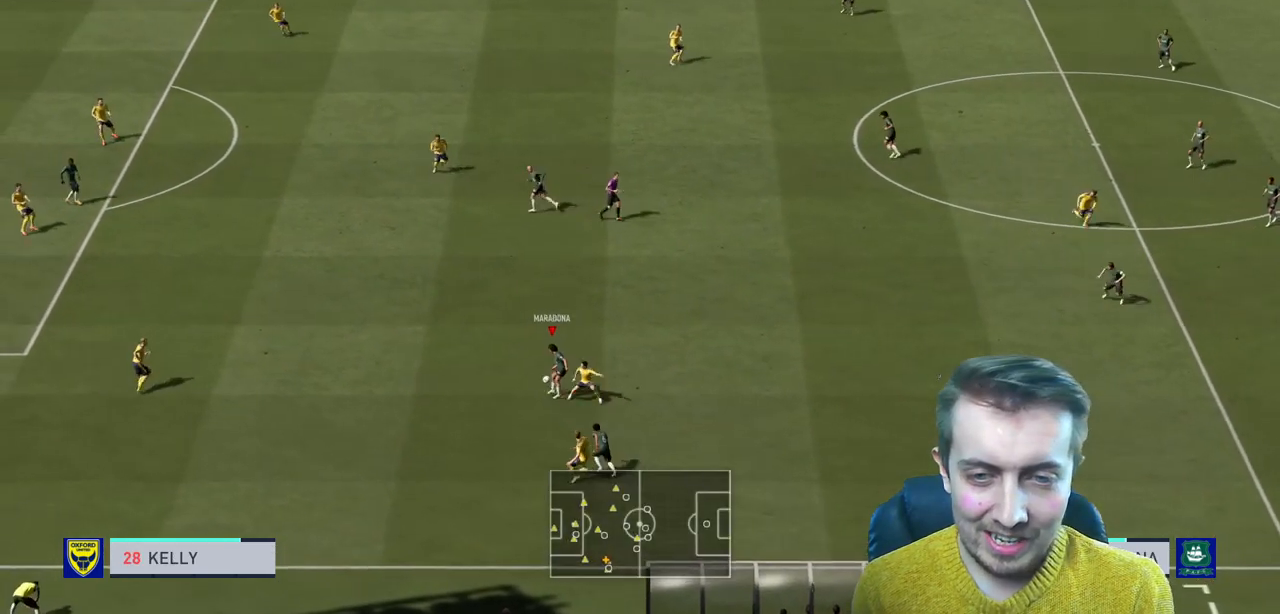
{"buttons": ["R2"], "left_stick": "up-left", "right_stick": "center", "events": [[300, "left_stick", "up-left"]]}
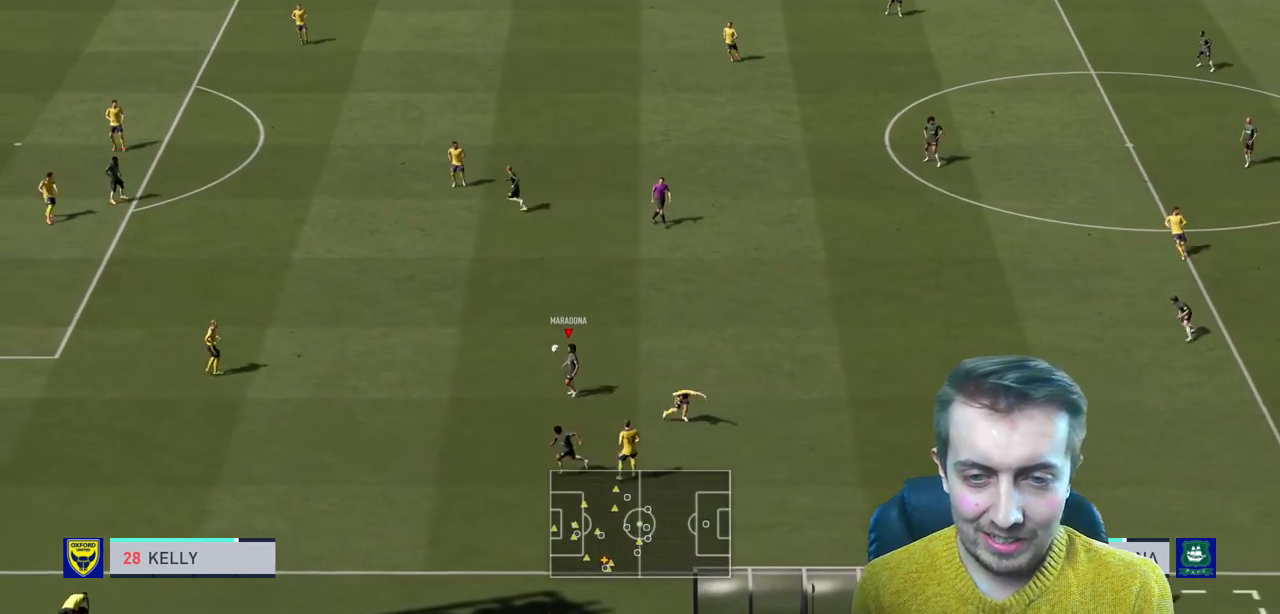
{"buttons": [], "left_stick": "up", "right_stick": "center", "events": [[234, "R2", "up"], [234, "left_stick", "up"]]}
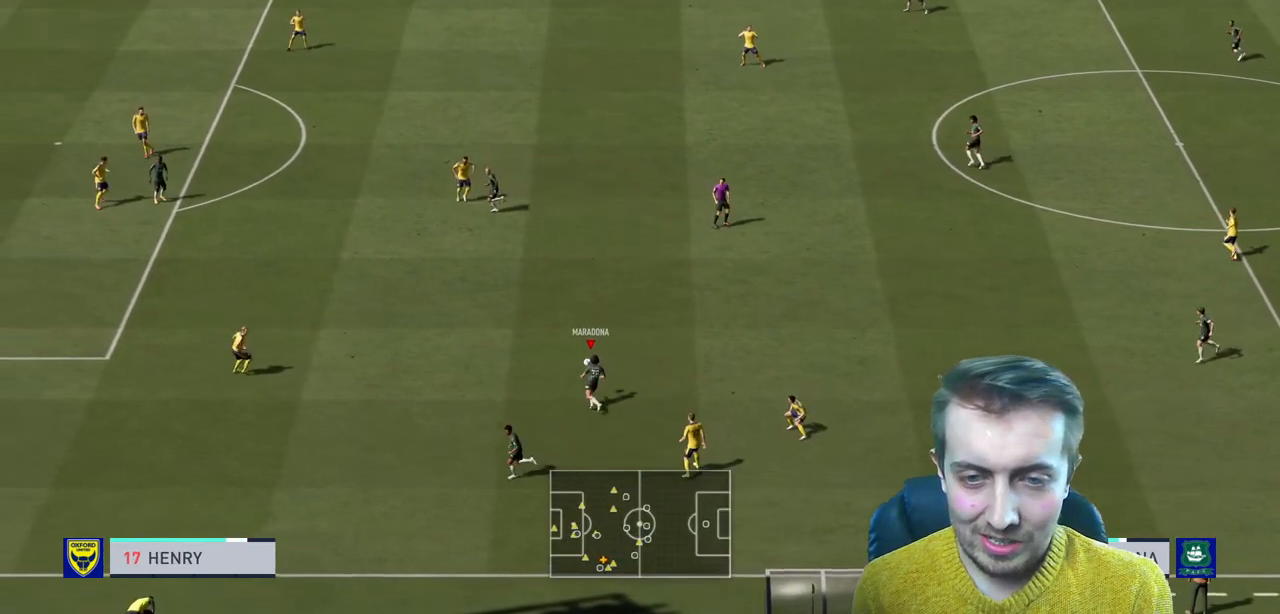
{"buttons": [], "left_stick": "up", "right_stick": "center", "events": []}
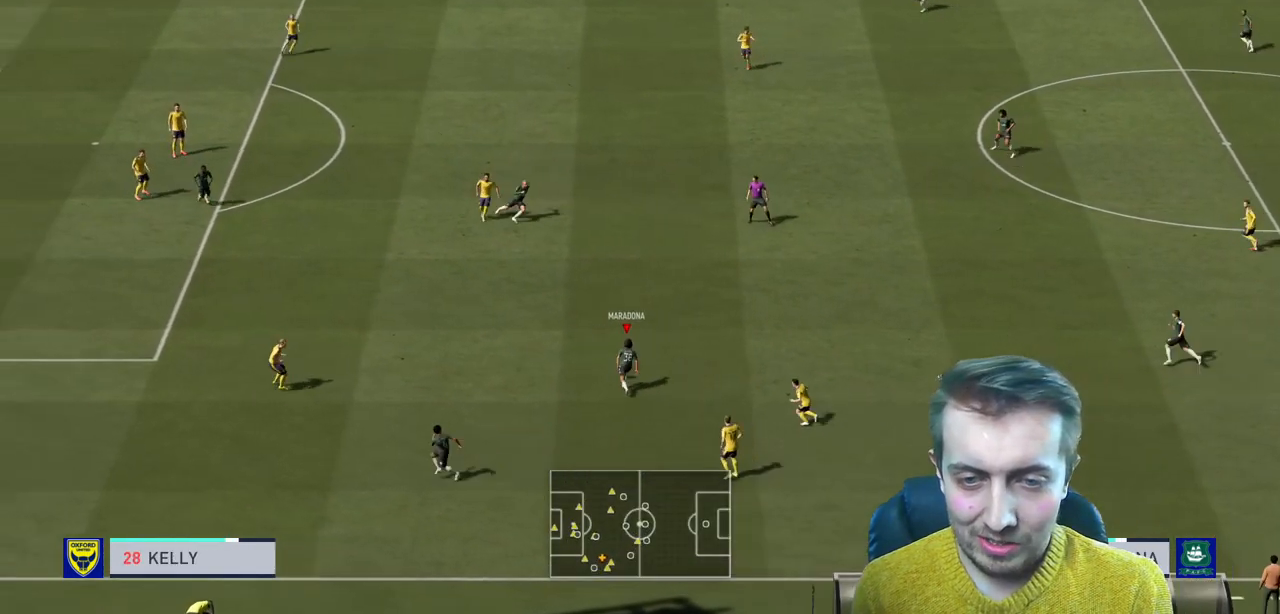
{"buttons": [], "left_stick": "up", "right_stick": "center", "events": []}
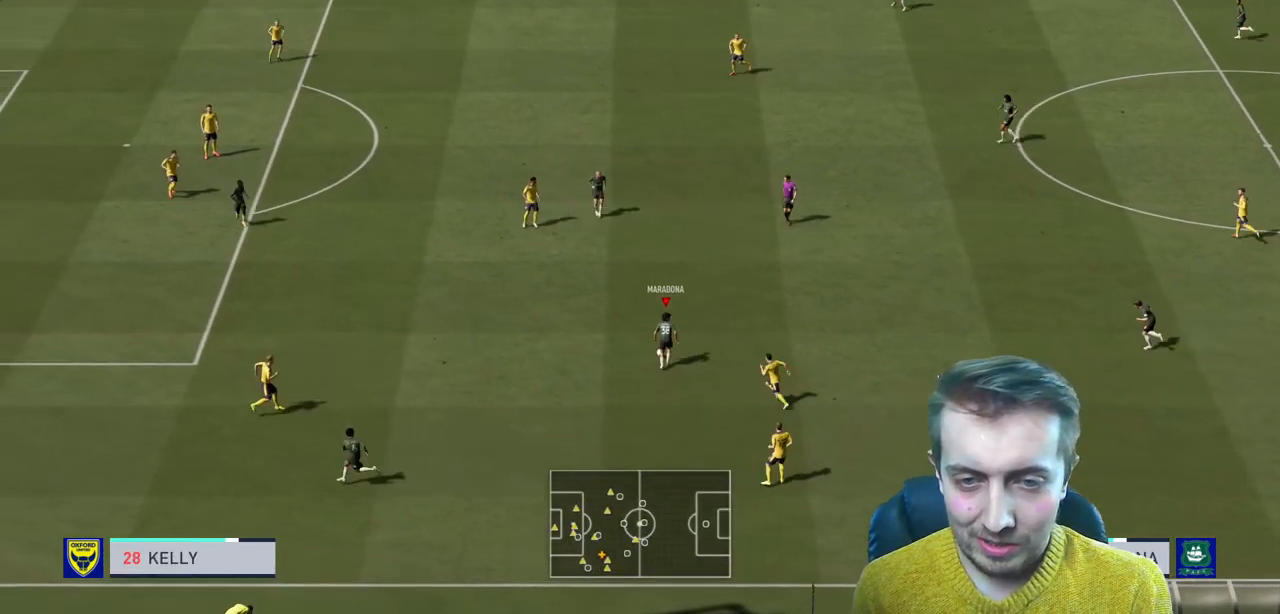
{"buttons": [], "left_stick": "up-left", "right_stick": "center", "events": [[100, "left_stick", "up-left"]]}
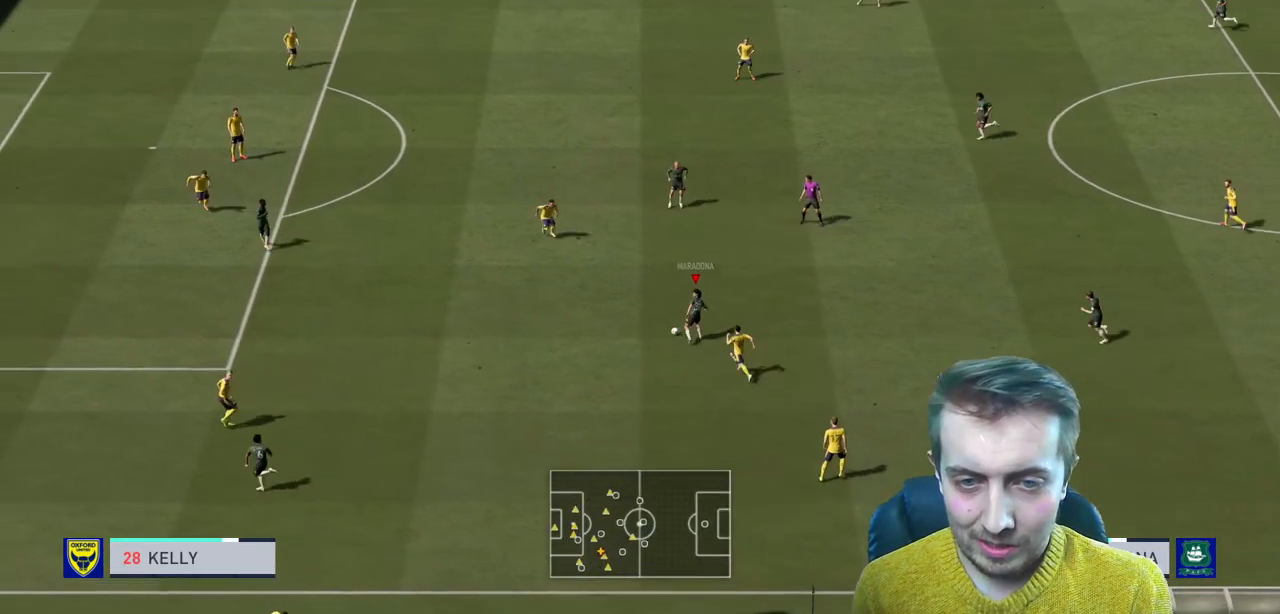
{"buttons": [], "left_stick": "up-left", "right_stick": "up", "events": [[367, "right_stick", "down-right"], [501, "right_stick", "up"]]}
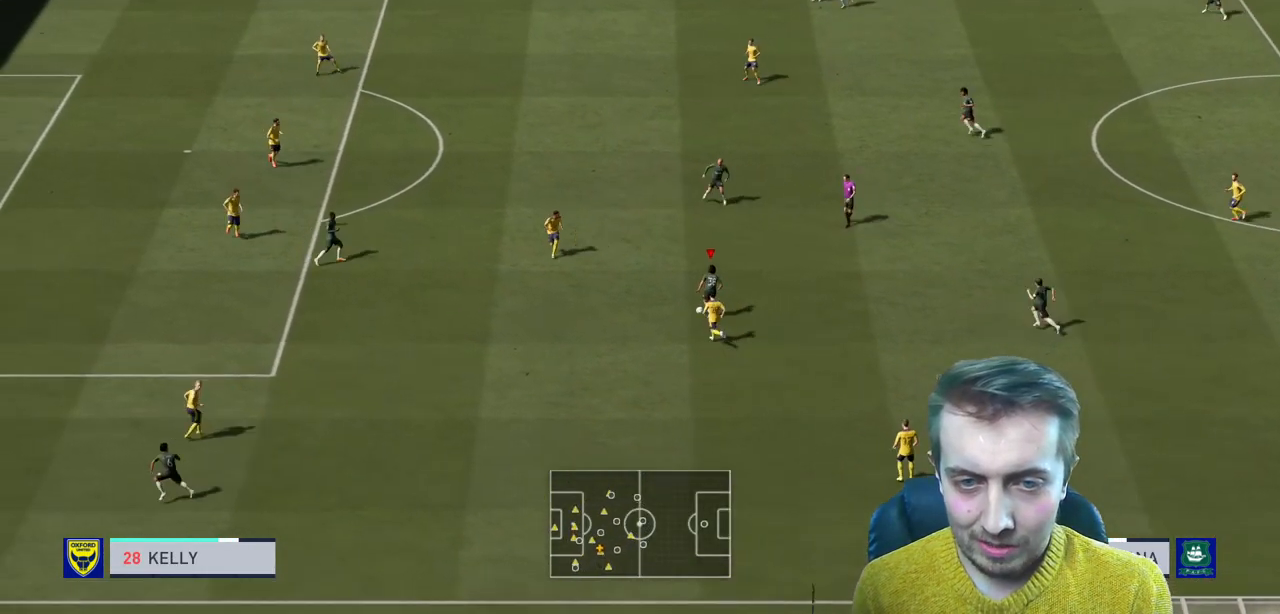
{"buttons": [], "left_stick": "up", "right_stick": "center", "events": [[33, "right_stick", "up-left"], [167, "right_stick", "center"], [400, "left_stick", "up"]]}